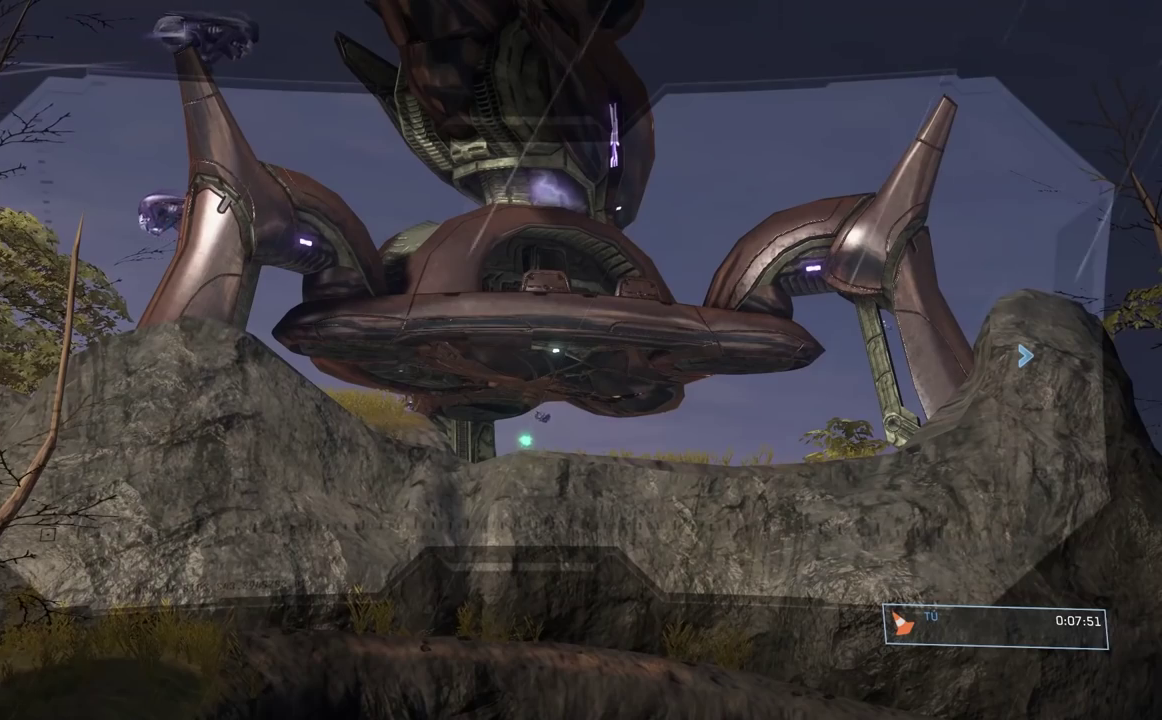
Gameplay with a controller (Xbox layout); each line is a JSON object with the inputs held at the frame after it. "events" lists button and stick changes between this image and that frame as [ms after this image, input, new state], when the widget could be followed in between.
{"buttons": [], "left_stick": "center", "right_stick": "center", "events": []}
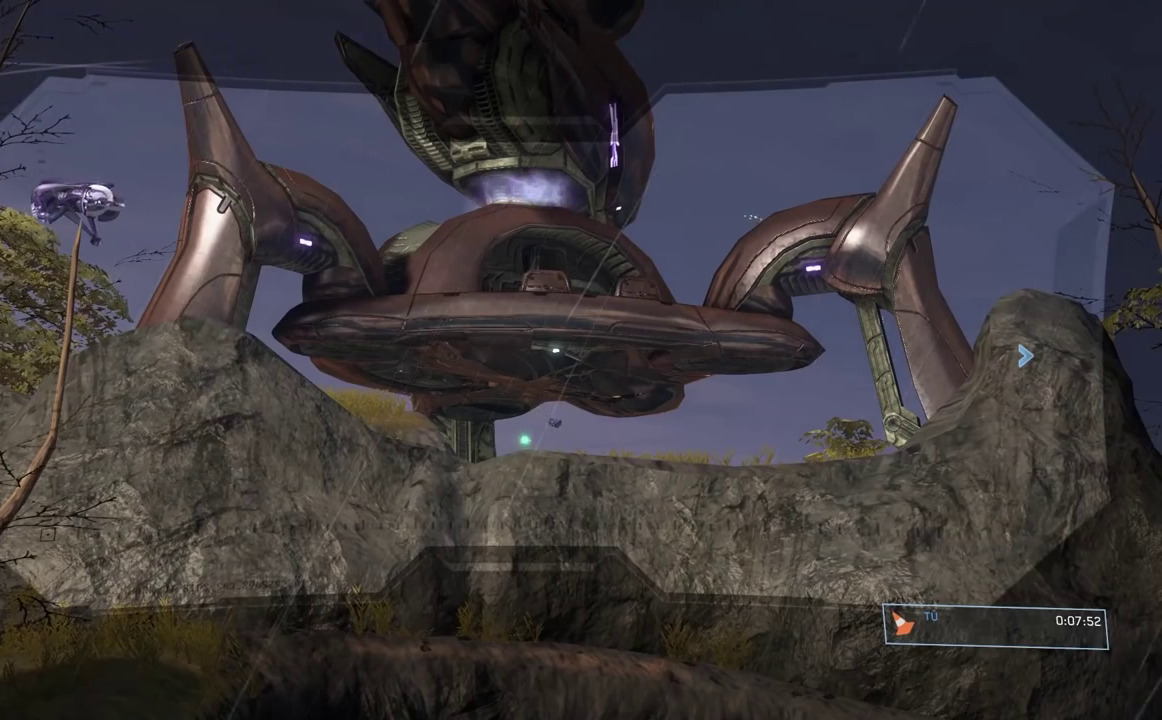
{"buttons": ["R2"], "left_stick": "center", "right_stick": "center", "events": [[200, "R2", "down"]]}
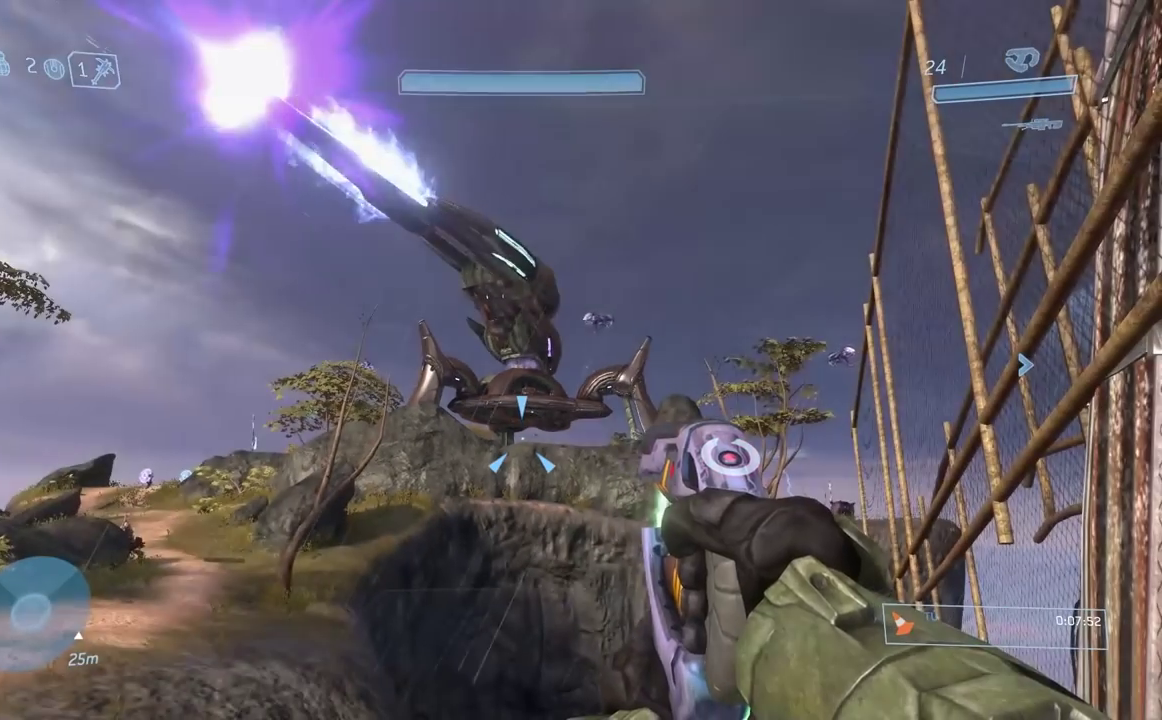
{"buttons": ["R2"], "left_stick": "center", "right_stick": "center", "events": []}
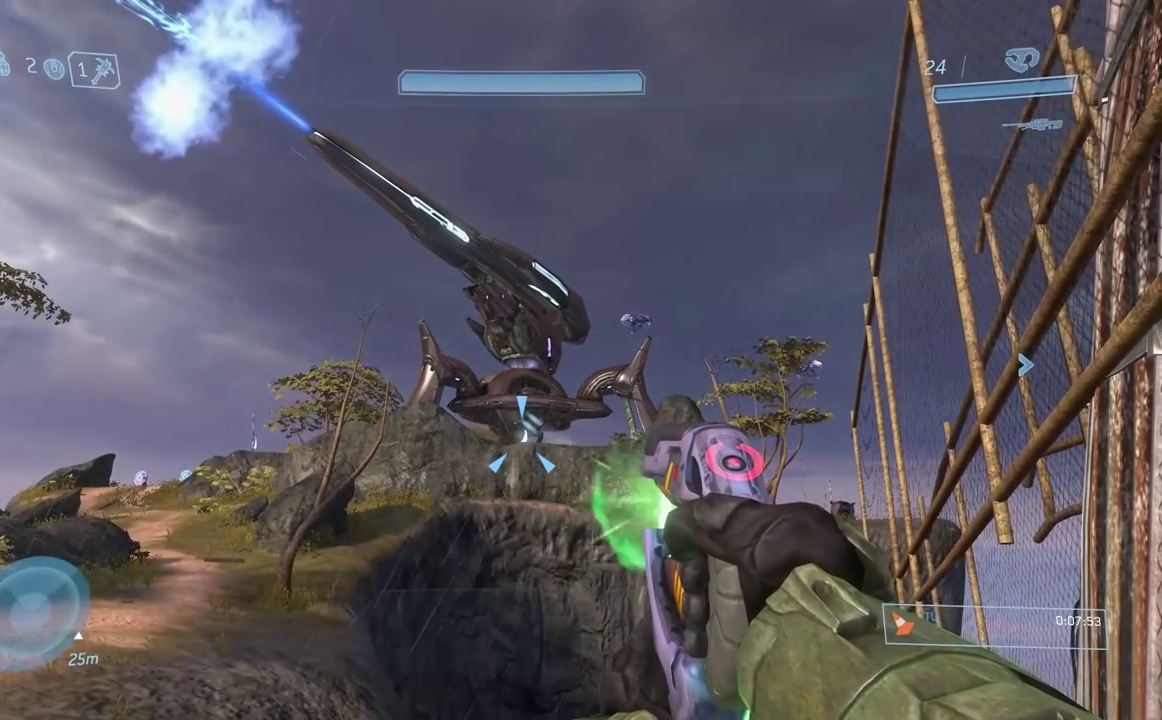
{"buttons": ["R3"], "left_stick": "center", "right_stick": "center", "events": [[334, "R2", "up"], [401, "R3", "down"]]}
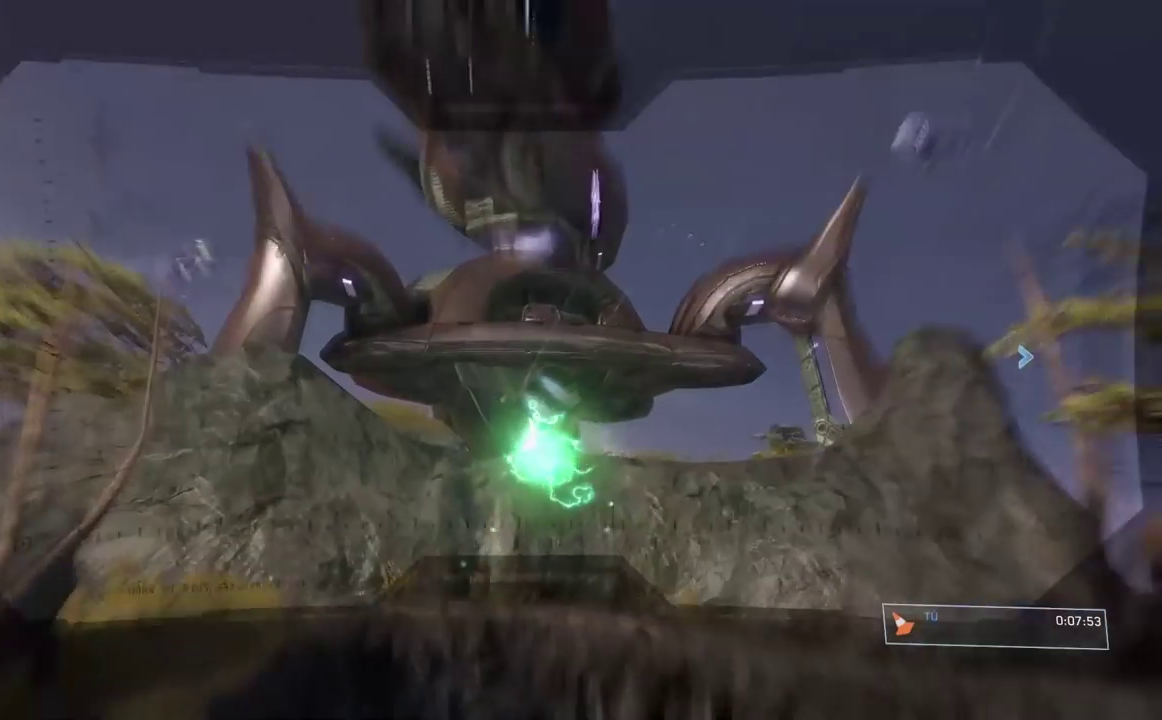
{"buttons": [], "left_stick": "center", "right_stick": "center", "events": [[33, "R3", "up"]]}
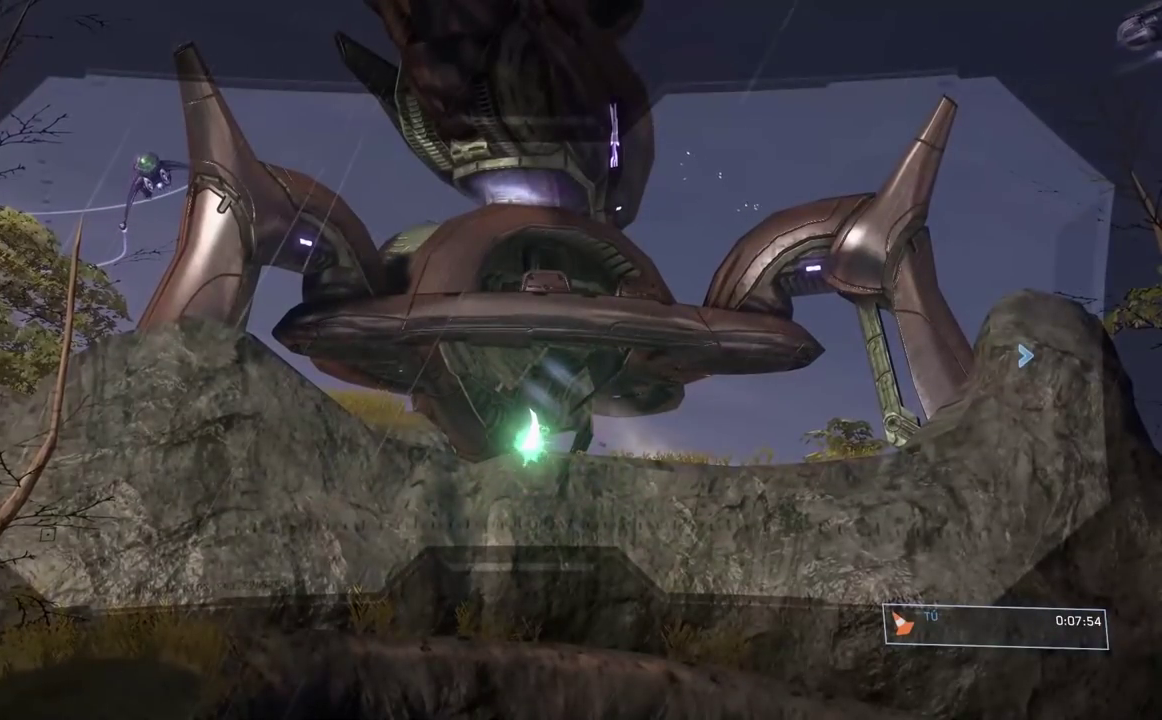
{"buttons": [], "left_stick": "center", "right_stick": "center", "events": []}
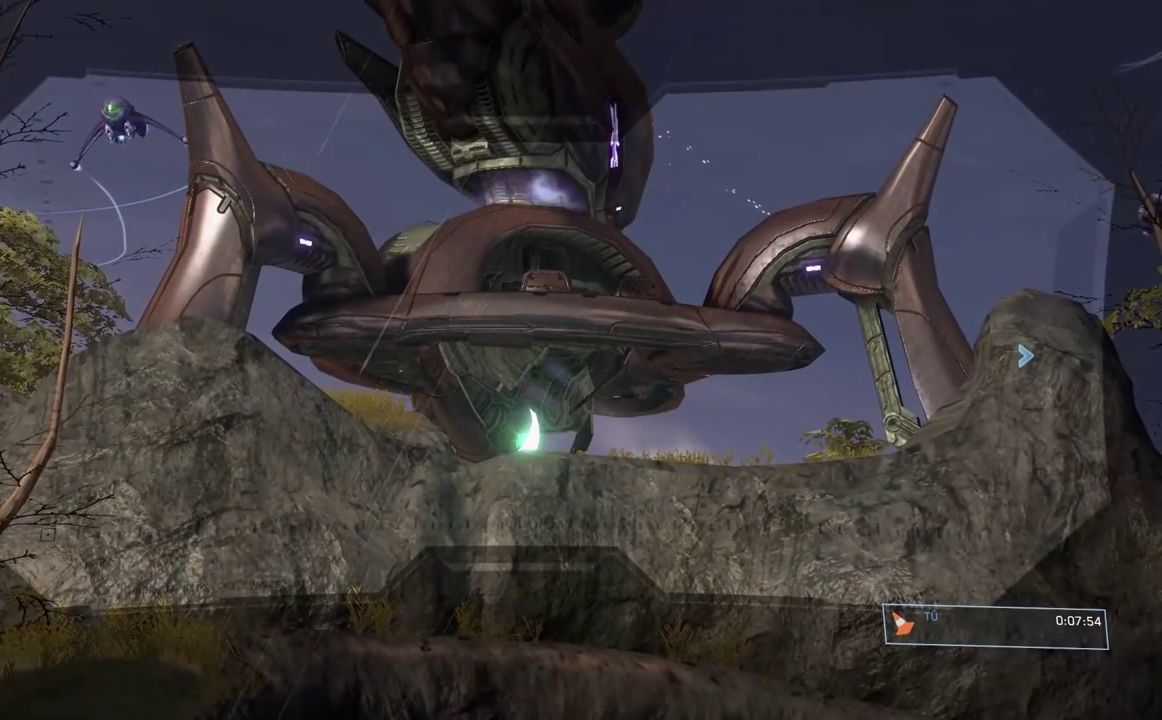
{"buttons": [], "left_stick": "center", "right_stick": "center", "events": []}
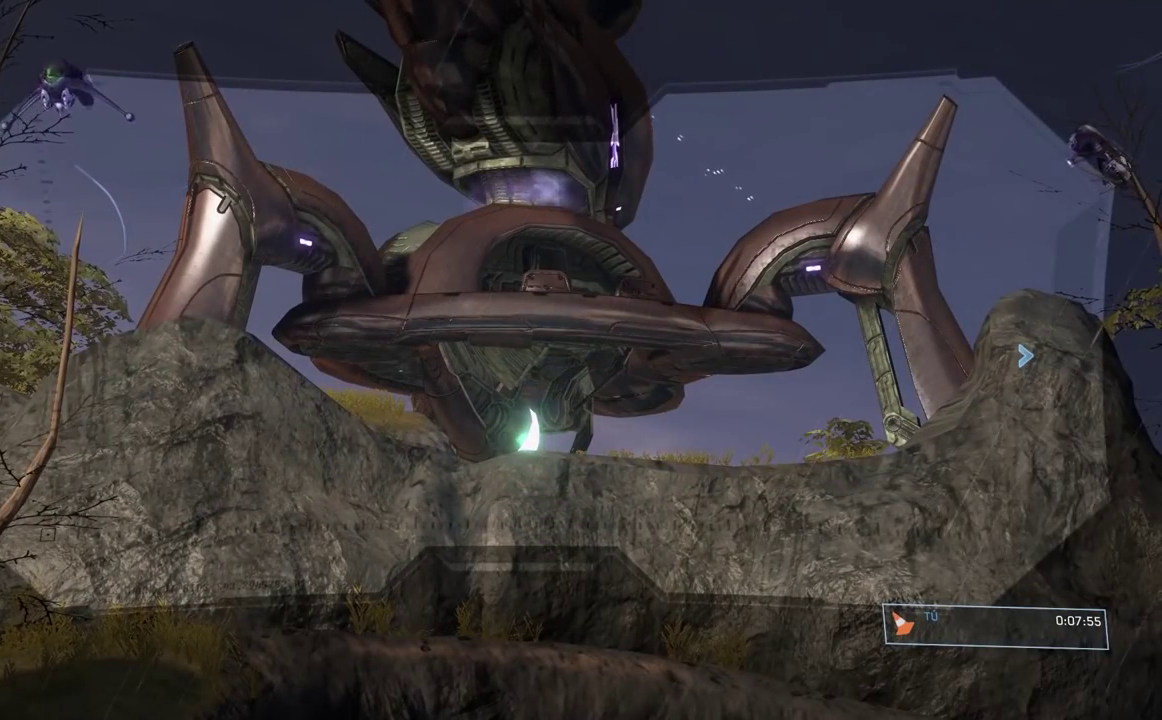
{"buttons": [], "left_stick": "center", "right_stick": "center", "events": []}
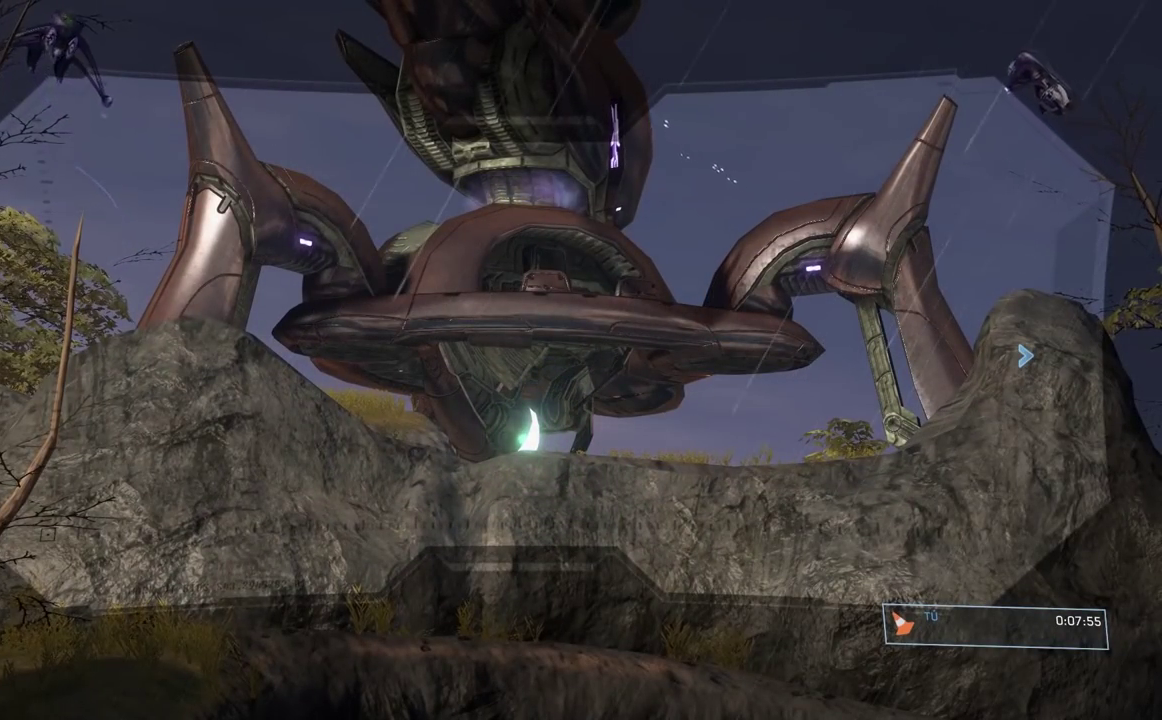
{"buttons": [], "left_stick": "center", "right_stick": "center", "events": []}
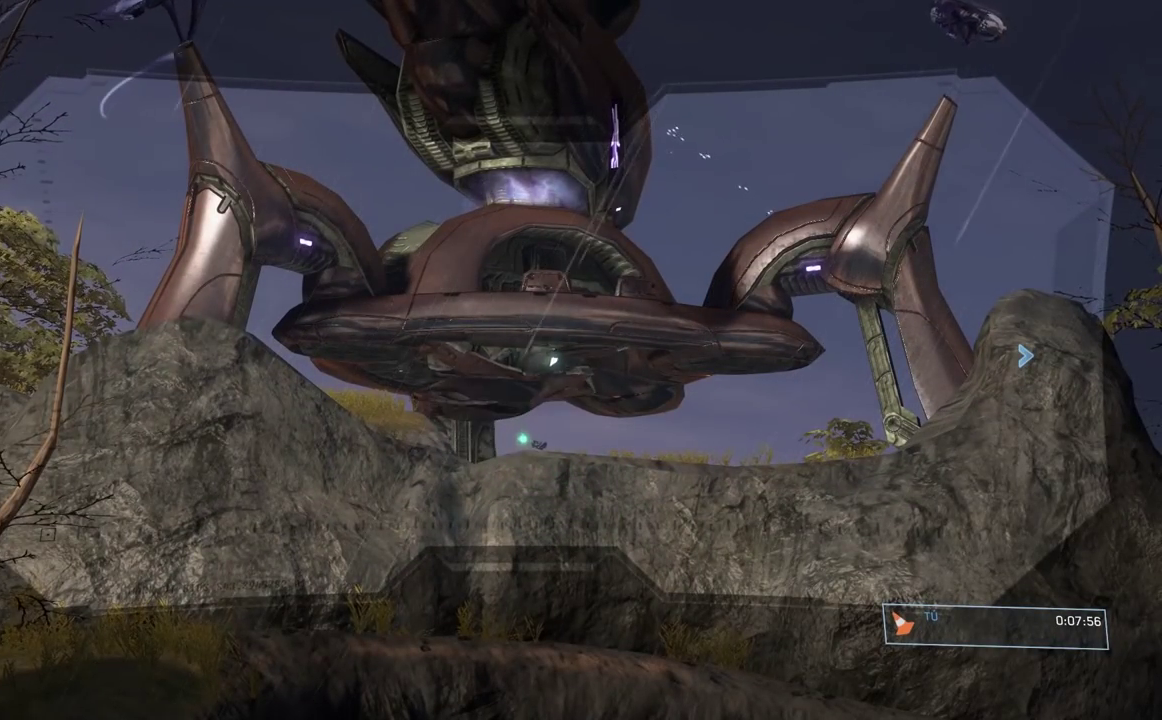
{"buttons": ["R2"], "left_stick": "center", "right_stick": "center", "events": [[184, "R2", "down"]]}
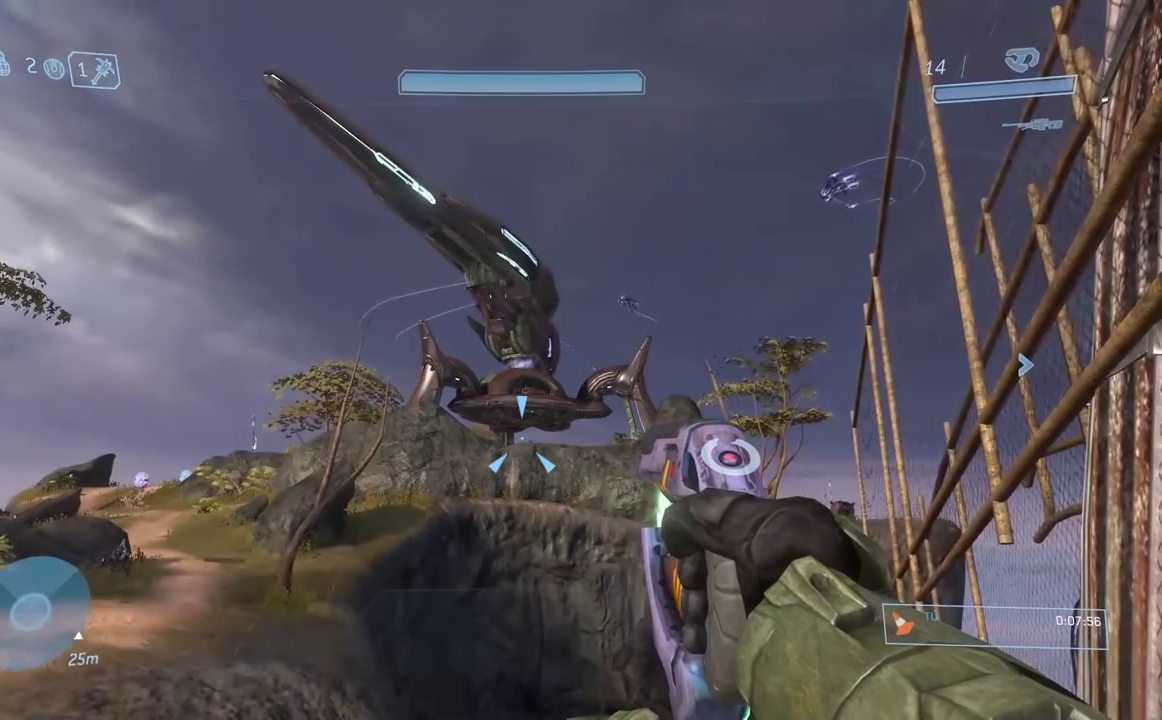
{"buttons": ["R2"], "left_stick": "center", "right_stick": "center", "events": []}
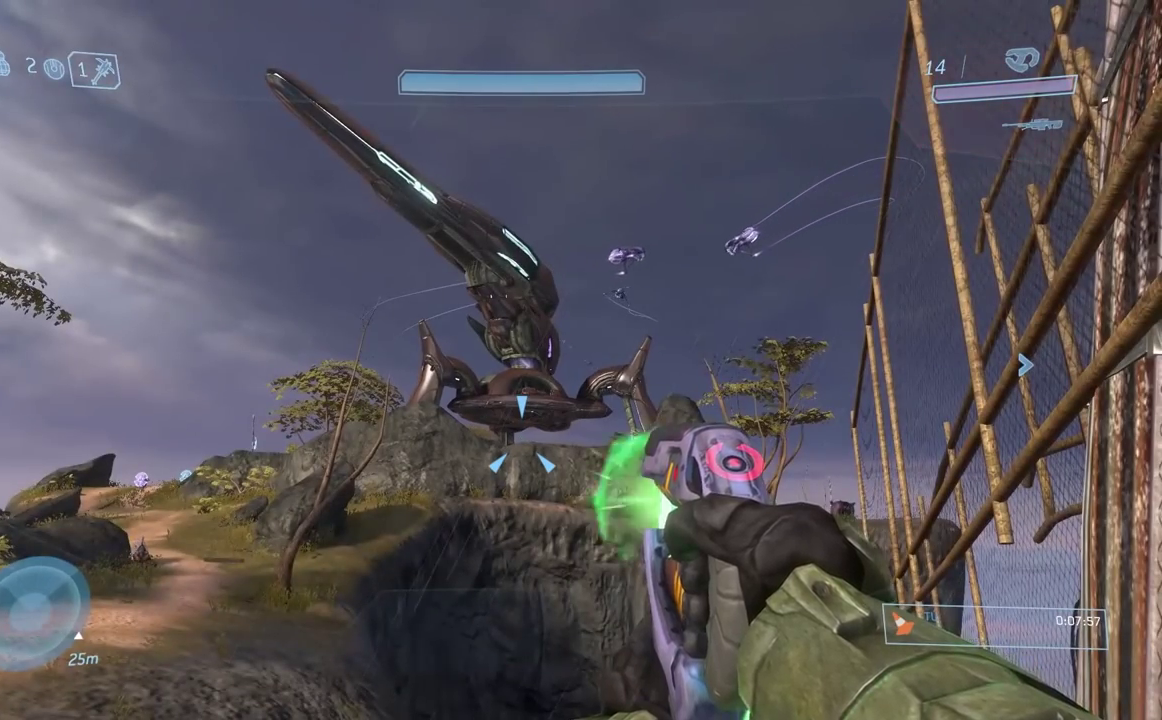
{"buttons": ["R2"], "left_stick": "center", "right_stick": "center", "events": []}
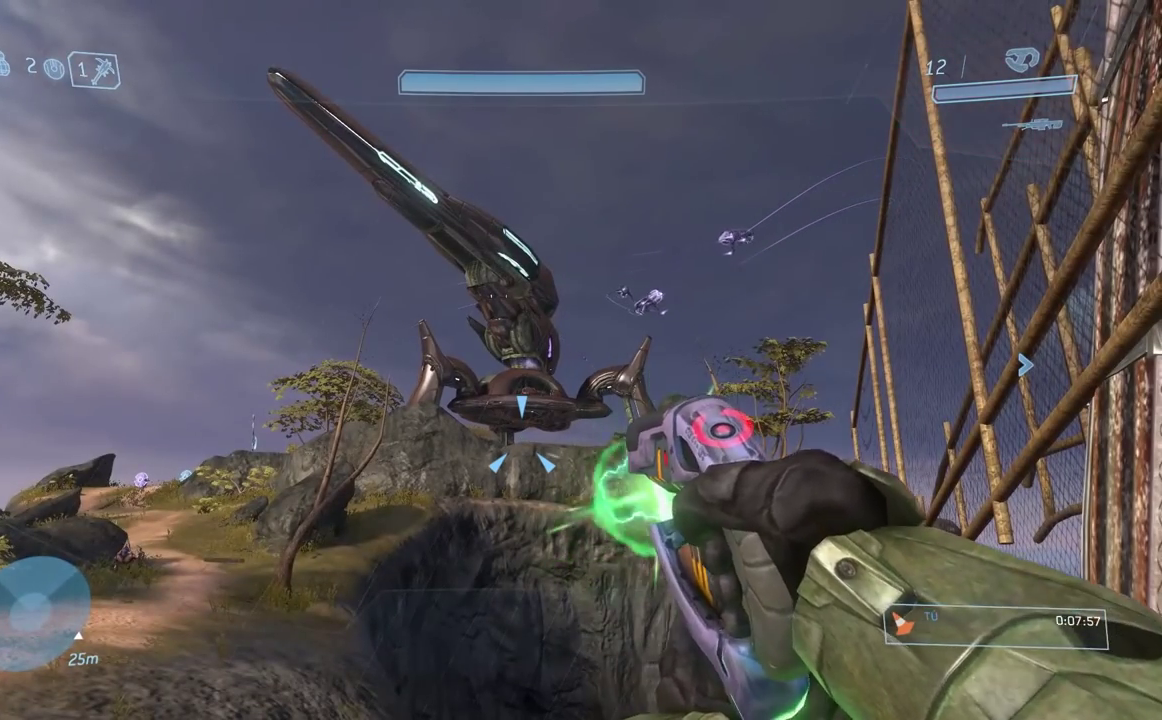
{"buttons": ["R2"], "left_stick": "center", "right_stick": "center", "events": []}
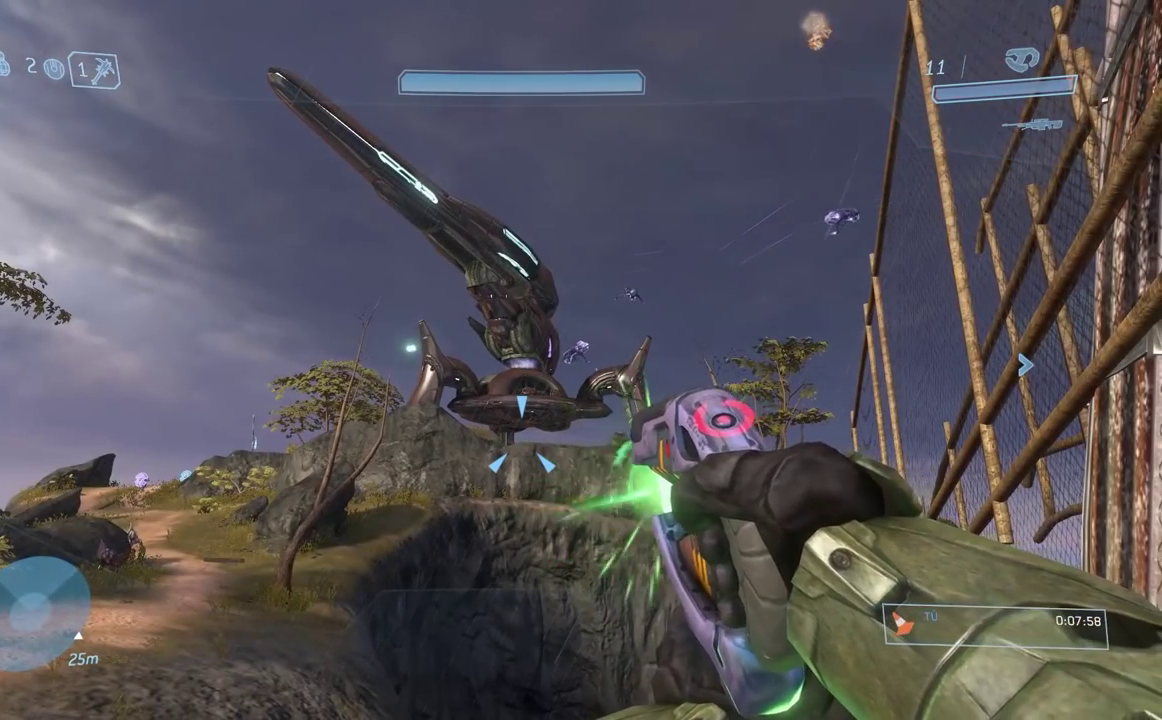
{"buttons": ["R2"], "left_stick": "center", "right_stick": "center", "events": []}
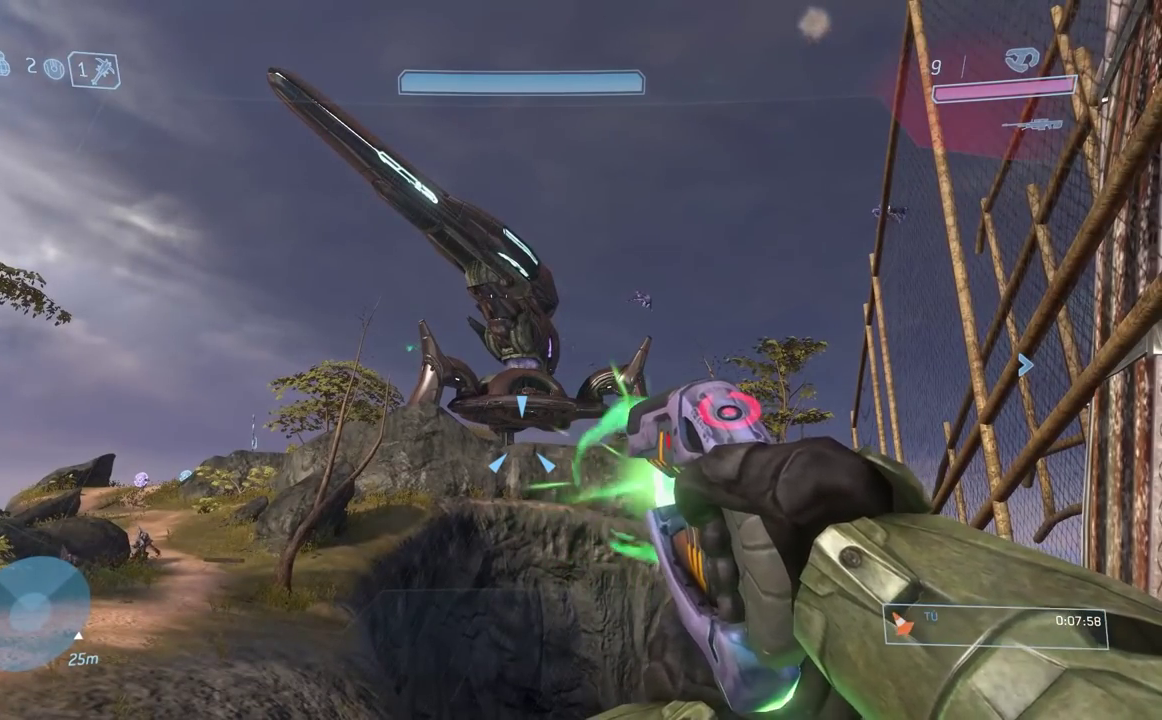
{"buttons": ["Y"], "left_stick": "center", "right_stick": "center", "events": [[300, "R2", "up"], [400, "Y", "down"]]}
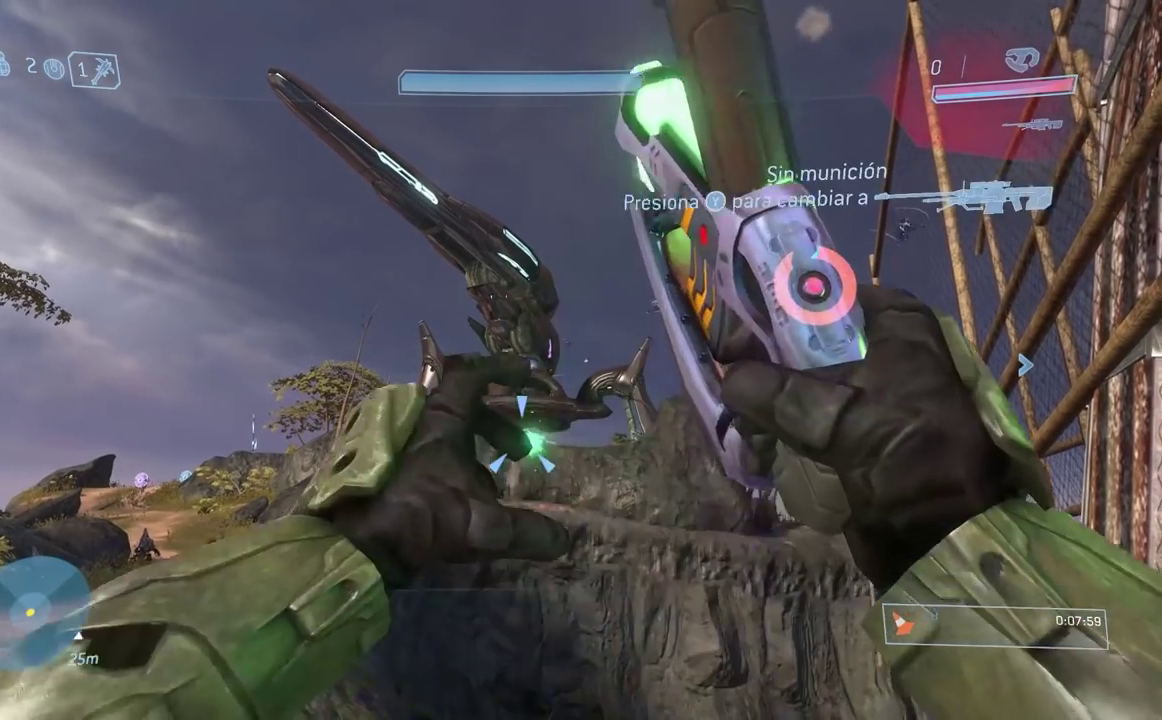
{"buttons": [], "left_stick": "center", "right_stick": "center", "events": [[34, "Y", "up"], [301, "R1", "down"], [451, "R1", "up"]]}
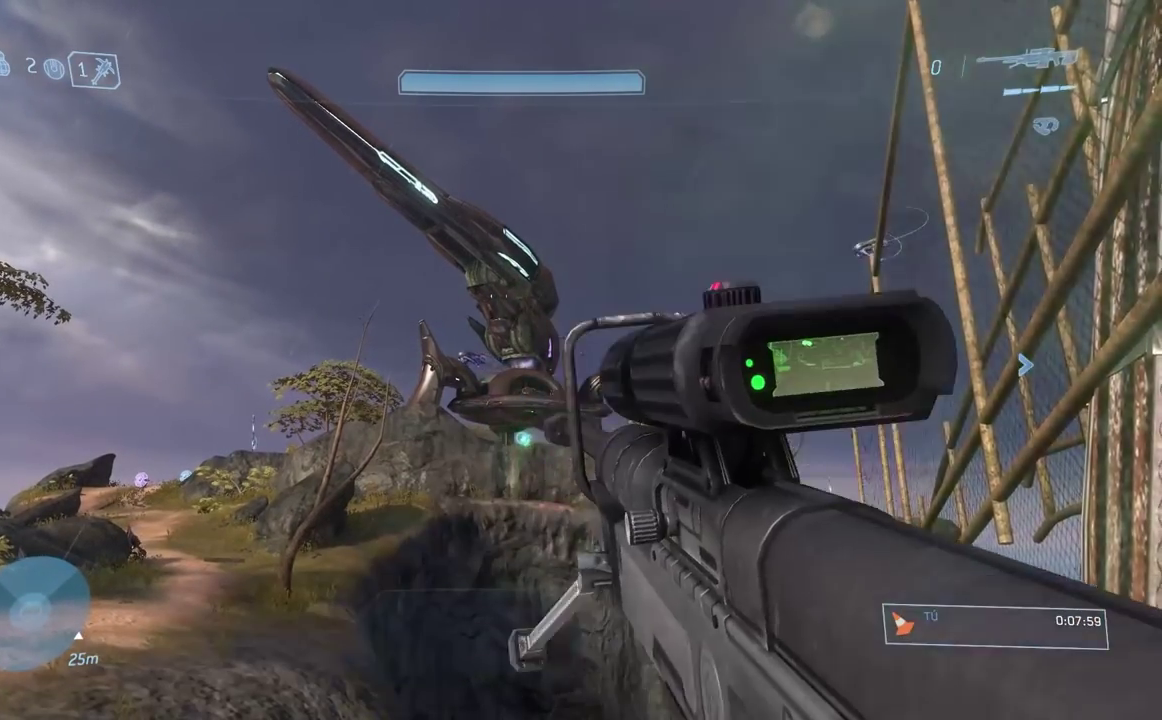
{"buttons": [], "left_stick": "center", "right_stick": "center", "events": []}
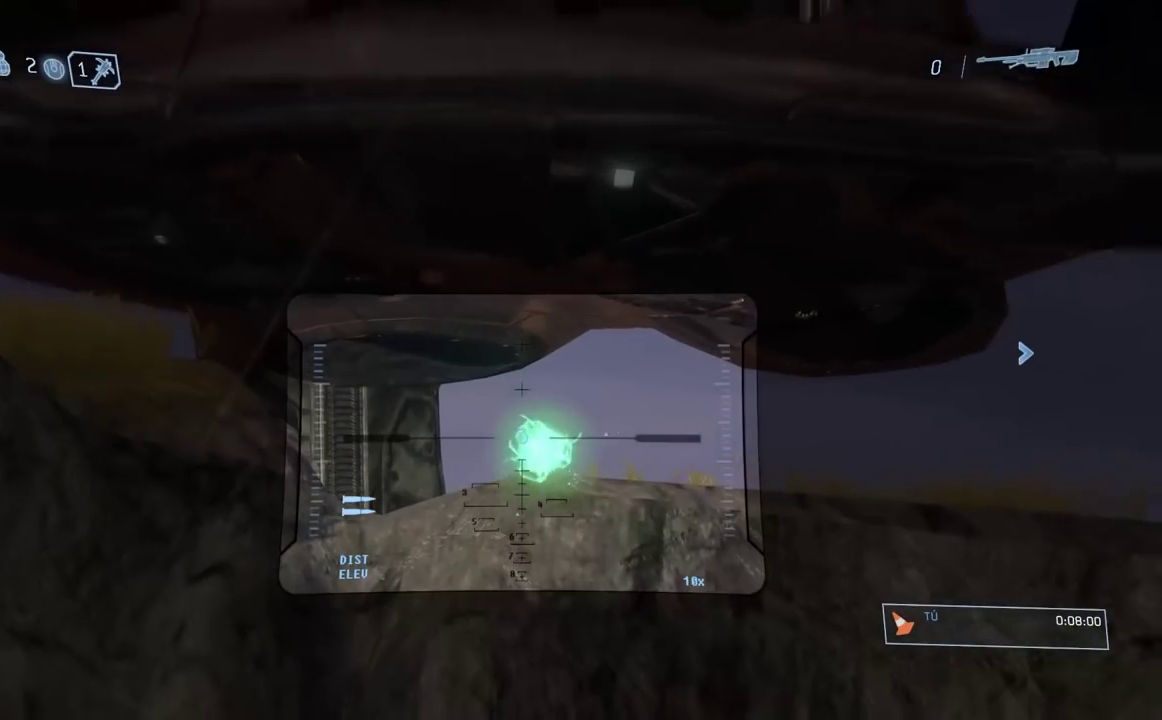
{"buttons": [], "left_stick": "center", "right_stick": "center", "events": []}
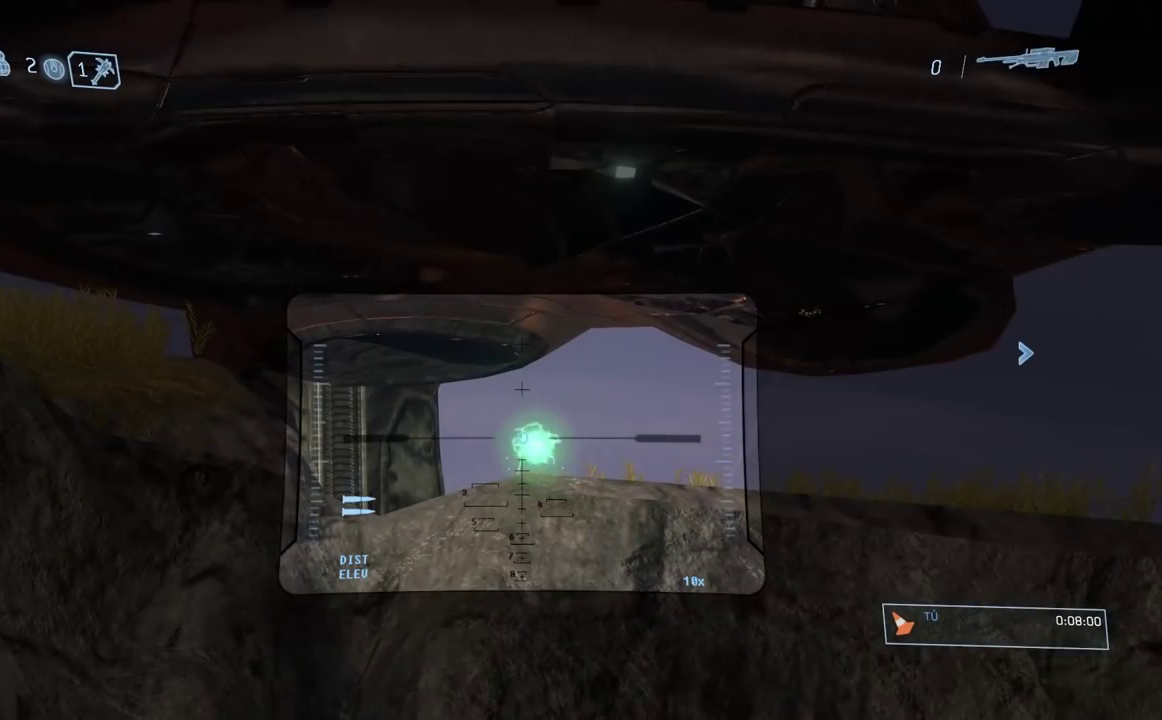
{"buttons": [], "left_stick": "center", "right_stick": "center", "events": []}
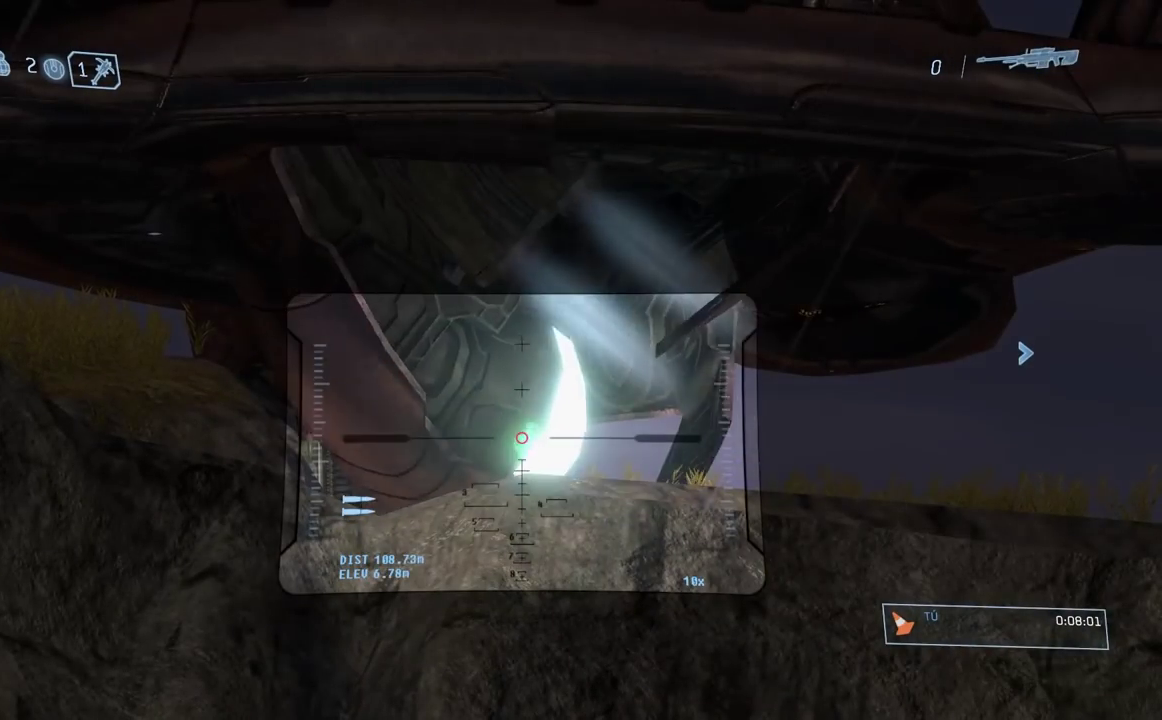
{"buttons": [], "left_stick": "center", "right_stick": "center", "events": []}
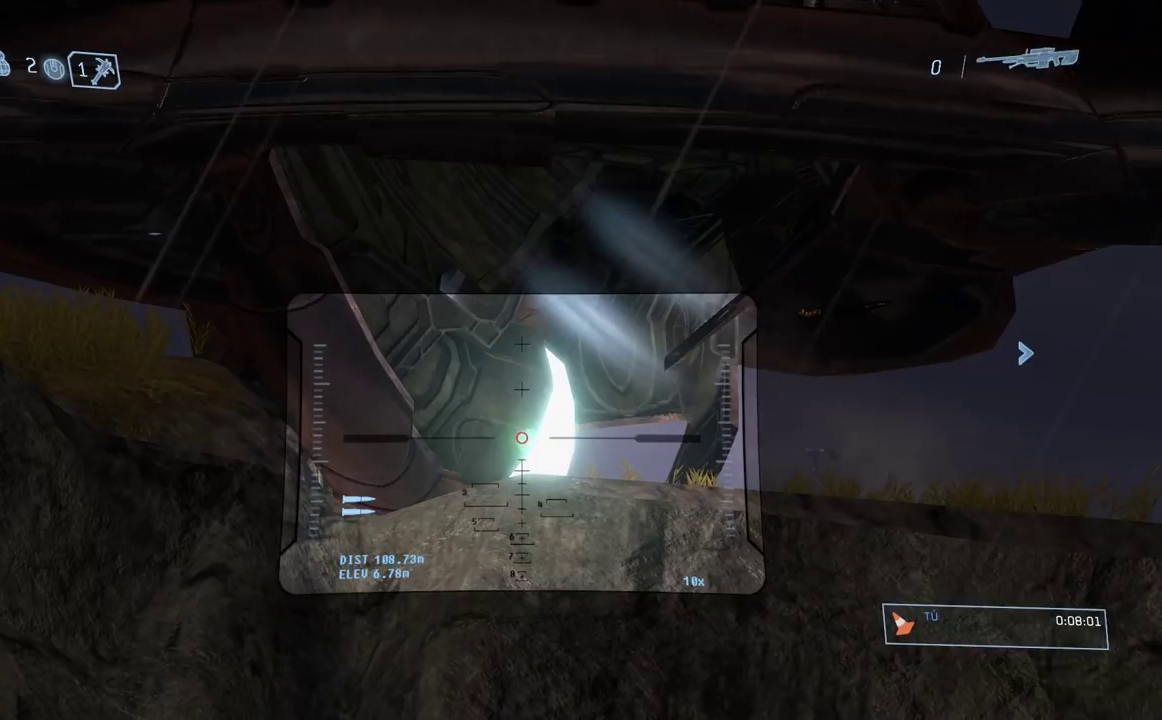
{"buttons": [], "left_stick": "center", "right_stick": "center", "events": []}
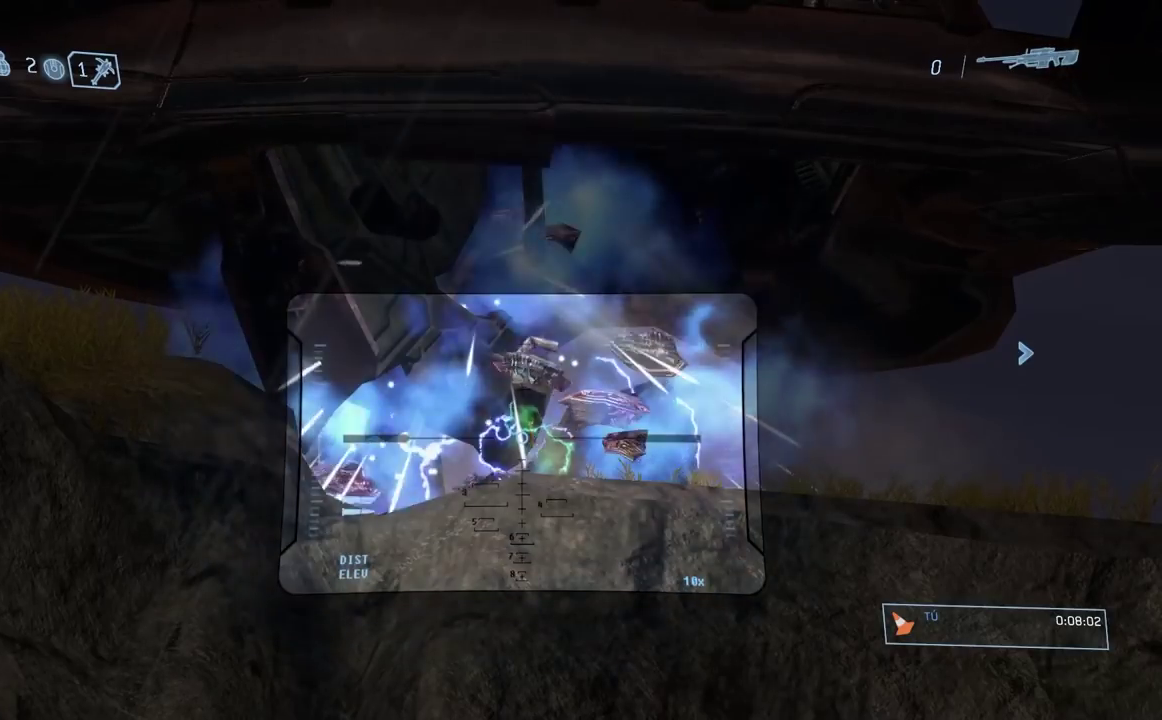
{"buttons": ["B", "Y"], "left_stick": "center", "right_stick": "center", "events": [[434, "B", "down"], [467, "Y", "down"]]}
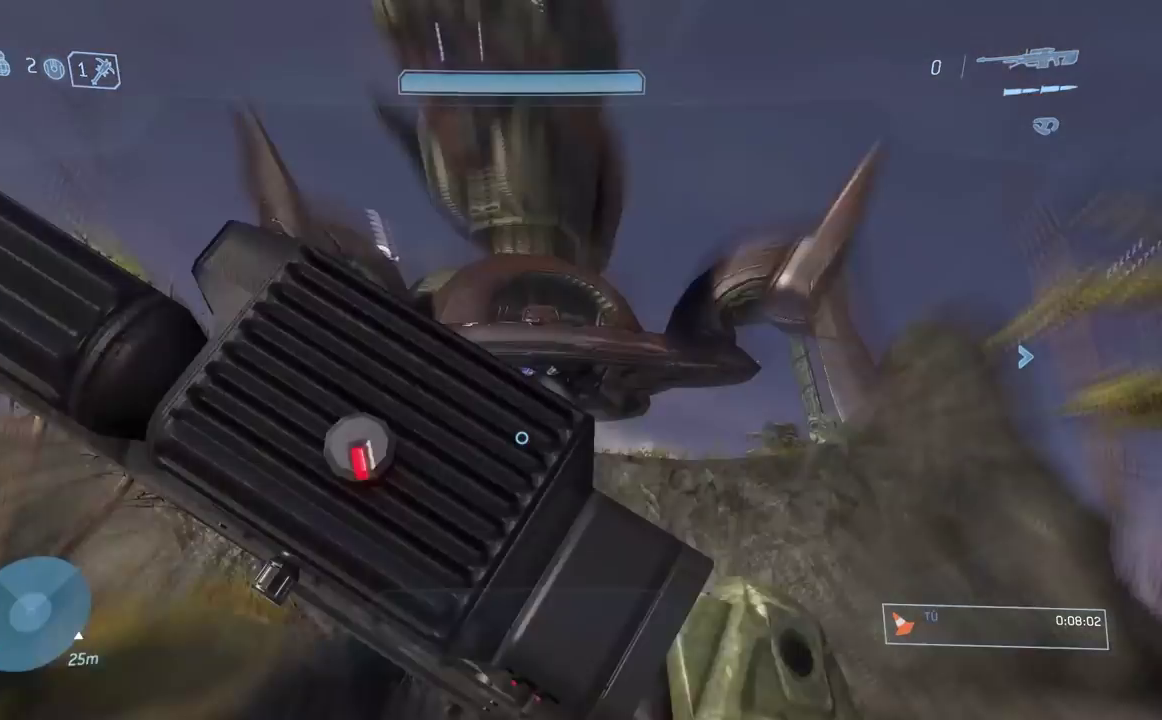
{"buttons": [], "left_stick": "center", "right_stick": "center", "events": [[50, "B", "up"], [84, "Y", "up"]]}